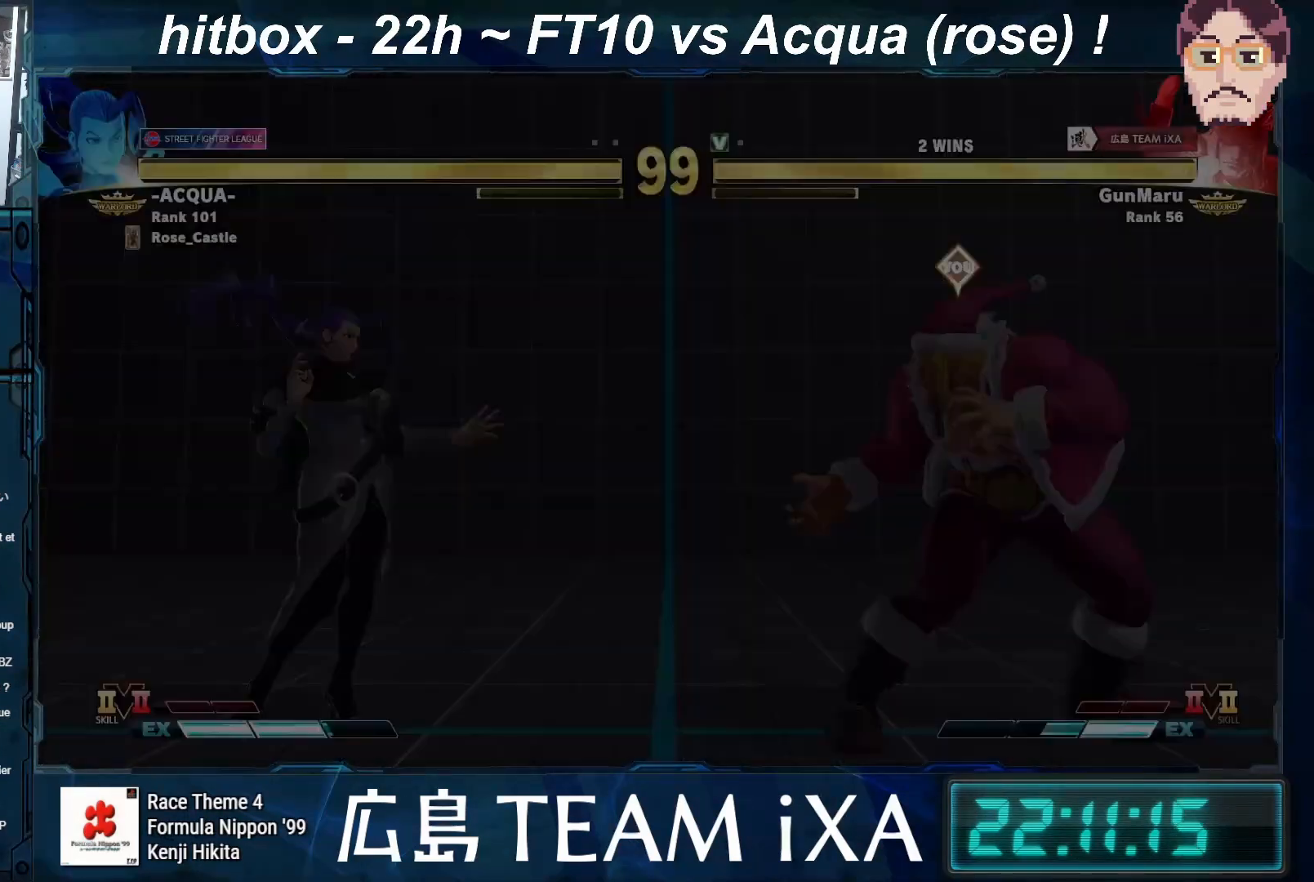
Gameplay with a controller (arcade stick); each line is a JSON object with the inputs held at the frame after it. "events" lists button and stick changes between this image and that frame as [ms after this image, input, new state], when the widget could be followed in between. Not read: L3 R3.
{"buttons": ["TRIANGLE", "R1"], "left_stick": "left", "events": [[33, "START", "down"], [50, "CROSS", "up"], [117, "START", "up"], [250, "left_stick", "right"], [400, "left_stick", "down-left"], [450, "left_stick", "left"], [500, "SQUARE", "up"]]}
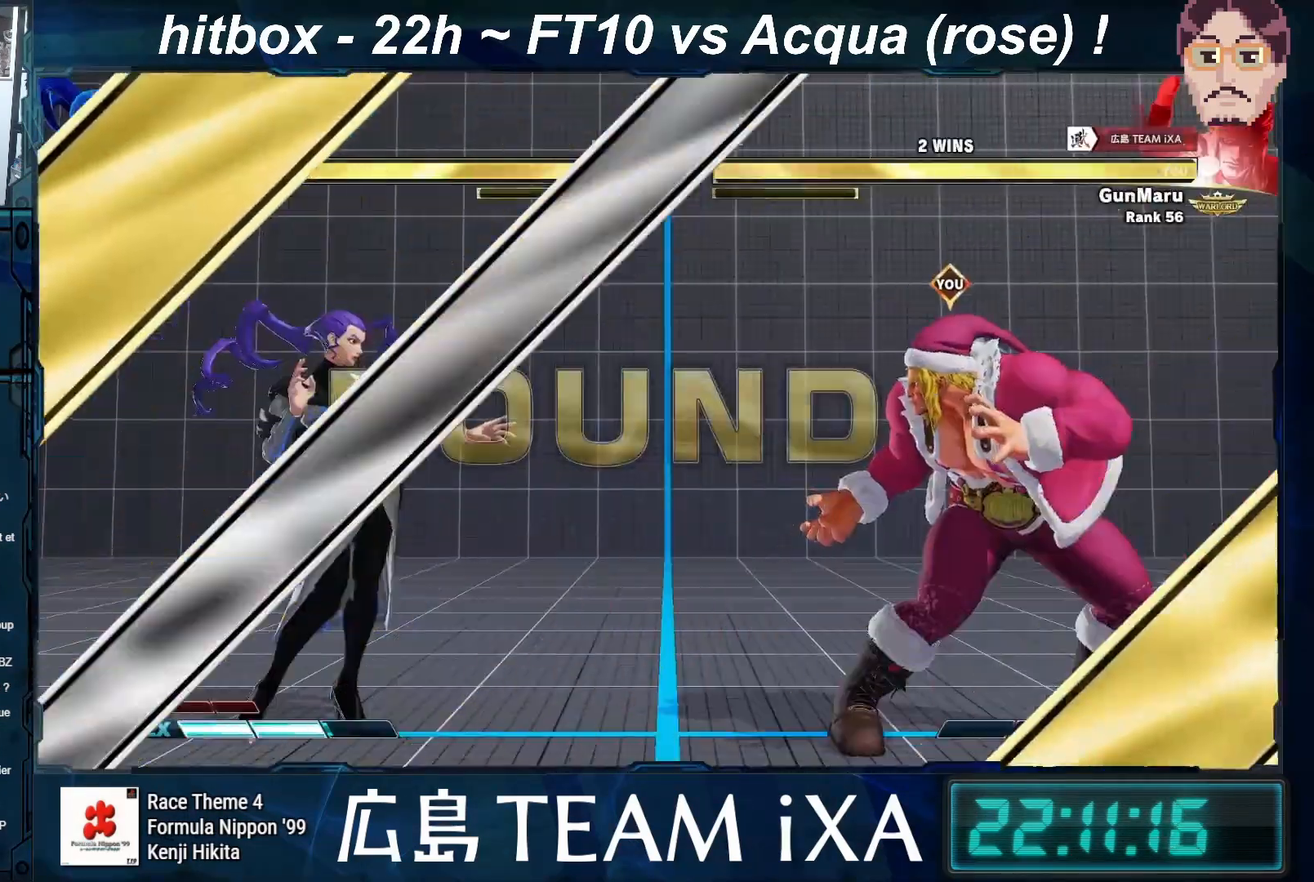
{"buttons": ["SQUARE", "TRIANGLE", "R1"], "left_stick": "right", "events": [[67, "SQUARE", "down"], [133, "left_stick", "right"], [167, "CROSS", "down"], [200, "R1", "up"], [233, "TRIANGLE", "up"], [283, "left_stick", "down"], [333, "SQUARE", "up"], [350, "left_stick", "left"], [367, "CROSS", "up"], [433, "TRIANGLE", "down"], [433, "left_stick", "center"], [450, "R1", "down"], [467, "SQUARE", "down"], [483, "left_stick", "right"]]}
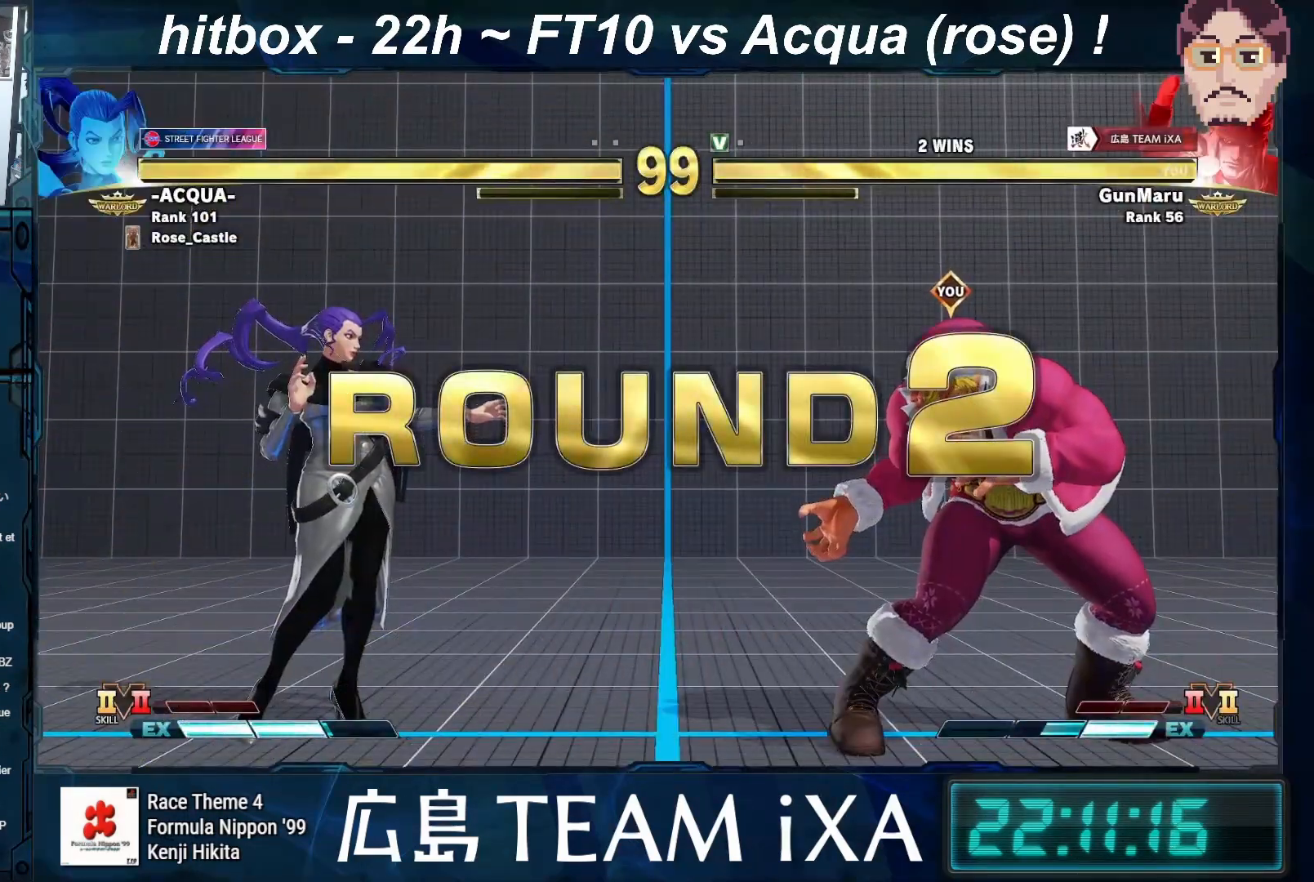
{"buttons": ["SQUARE", "TRIANGLE", "R1"], "left_stick": "right", "events": [[150, "left_stick", "down-left"], [300, "left_stick", "center"], [350, "left_stick", "right"]]}
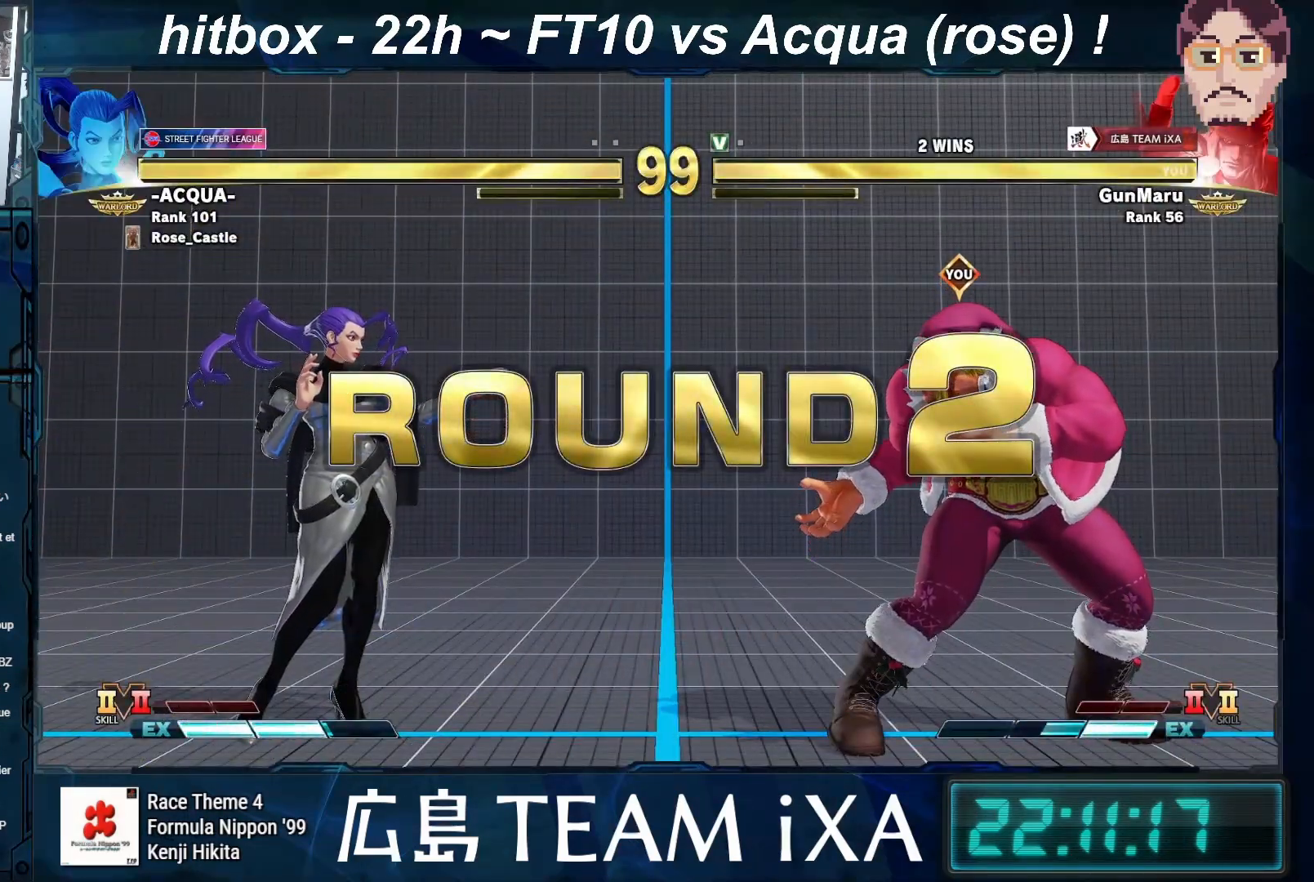
{"buttons": ["SQUARE", "TRIANGLE", "R1"], "left_stick": "down-left", "events": [[17, "left_stick", "down-left"], [133, "left_stick", "center"], [200, "left_stick", "right"], [400, "left_stick", "down-left"]]}
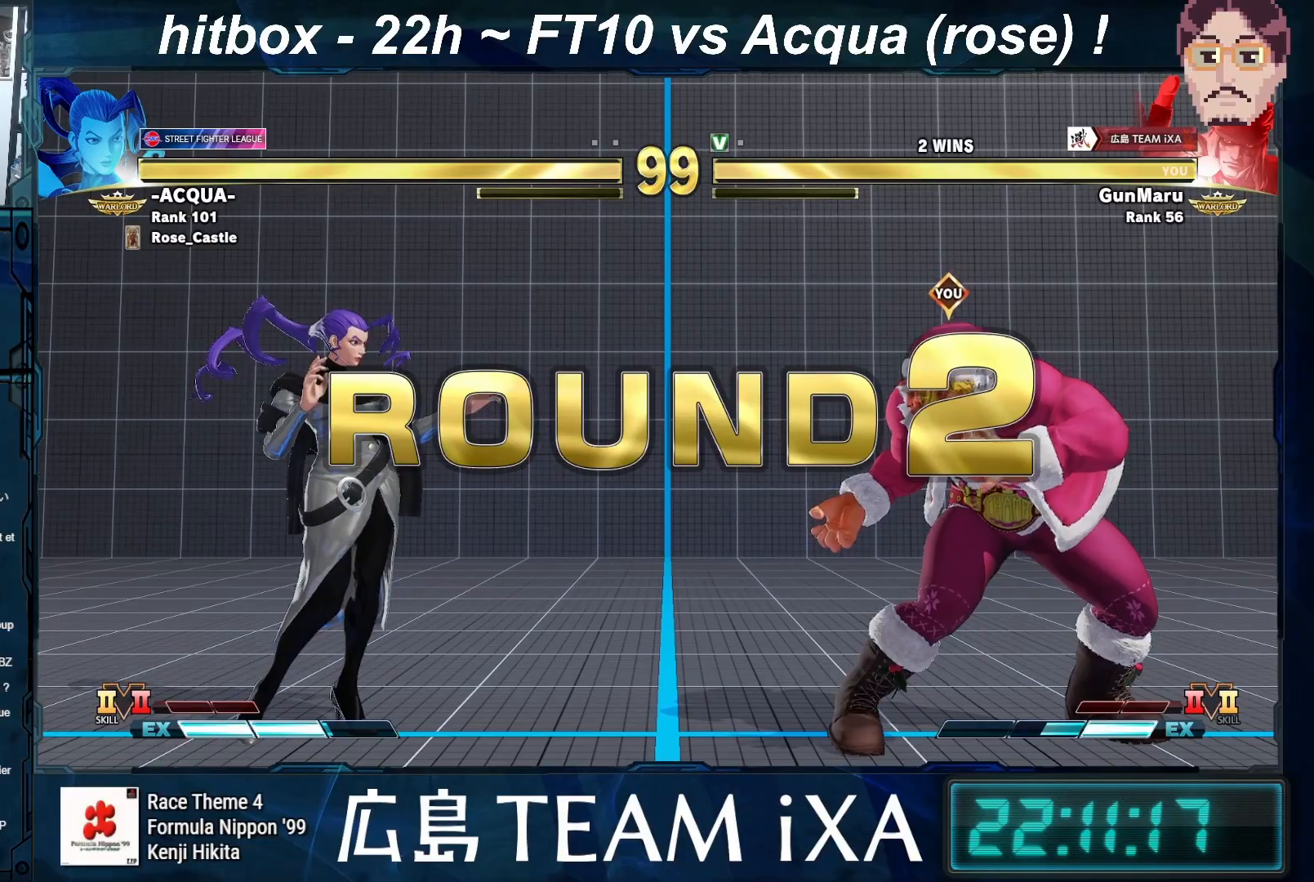
{"buttons": ["R1"], "left_stick": "down", "events": [[50, "left_stick", "center"], [100, "left_stick", "right"], [250, "left_stick", "down"], [350, "SQUARE", "up"], [383, "left_stick", "right"], [483, "TRIANGLE", "up"], [483, "left_stick", "down"]]}
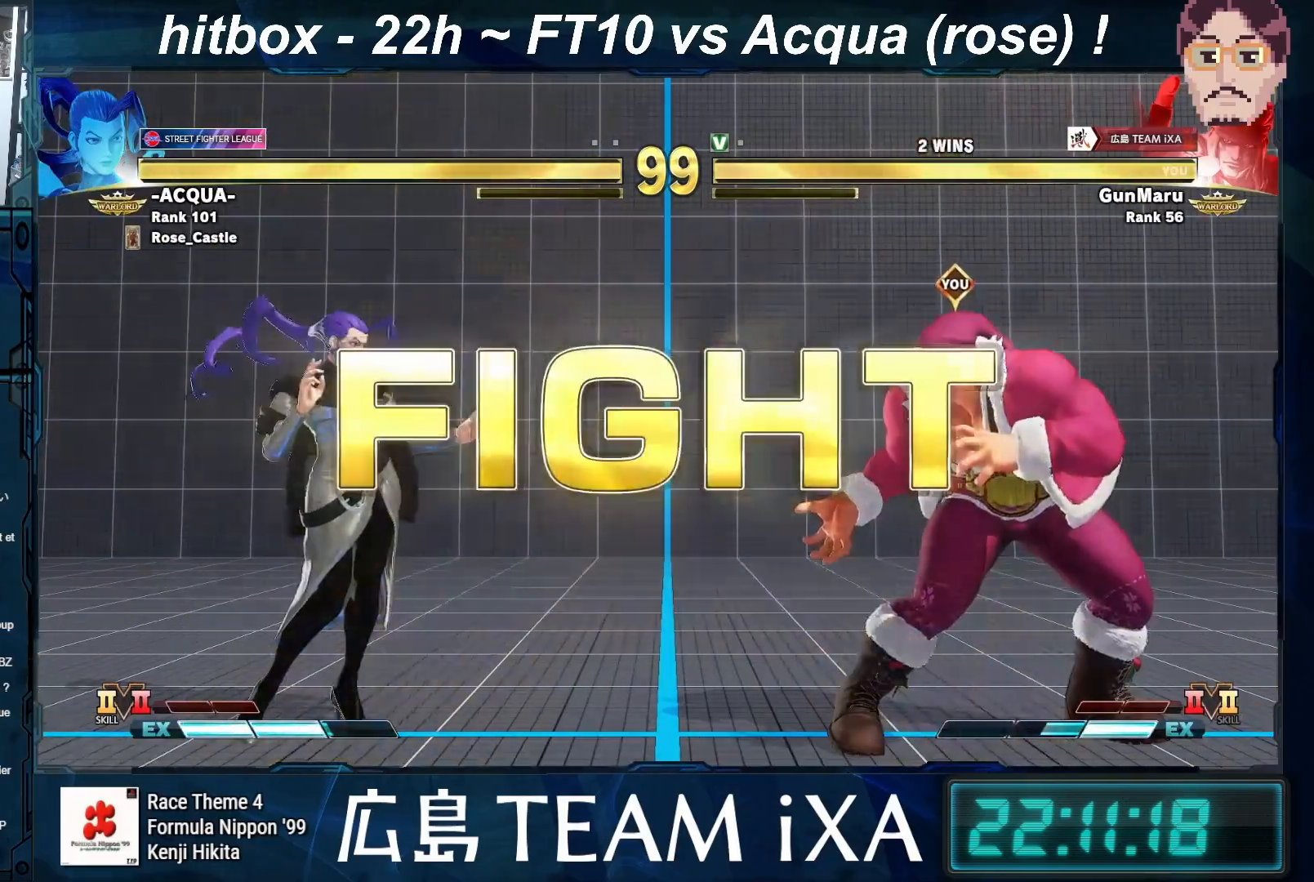
{"buttons": [], "left_stick": "left", "events": [[100, "left_stick", "center"], [183, "R1", "up"], [483, "left_stick", "left"]]}
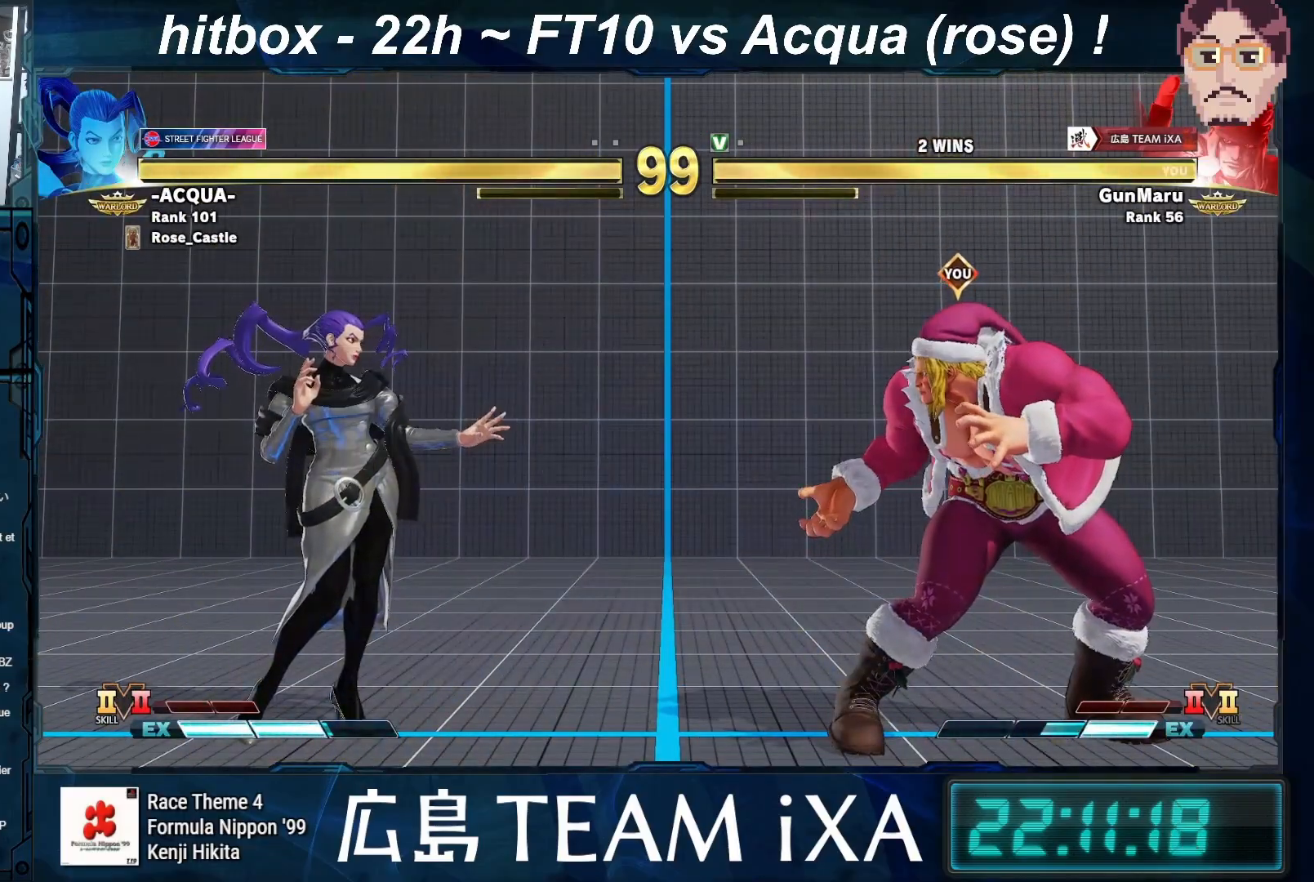
{"buttons": [], "left_stick": "left", "events": [[150, "left_stick", "right"], [400, "left_stick", "left"]]}
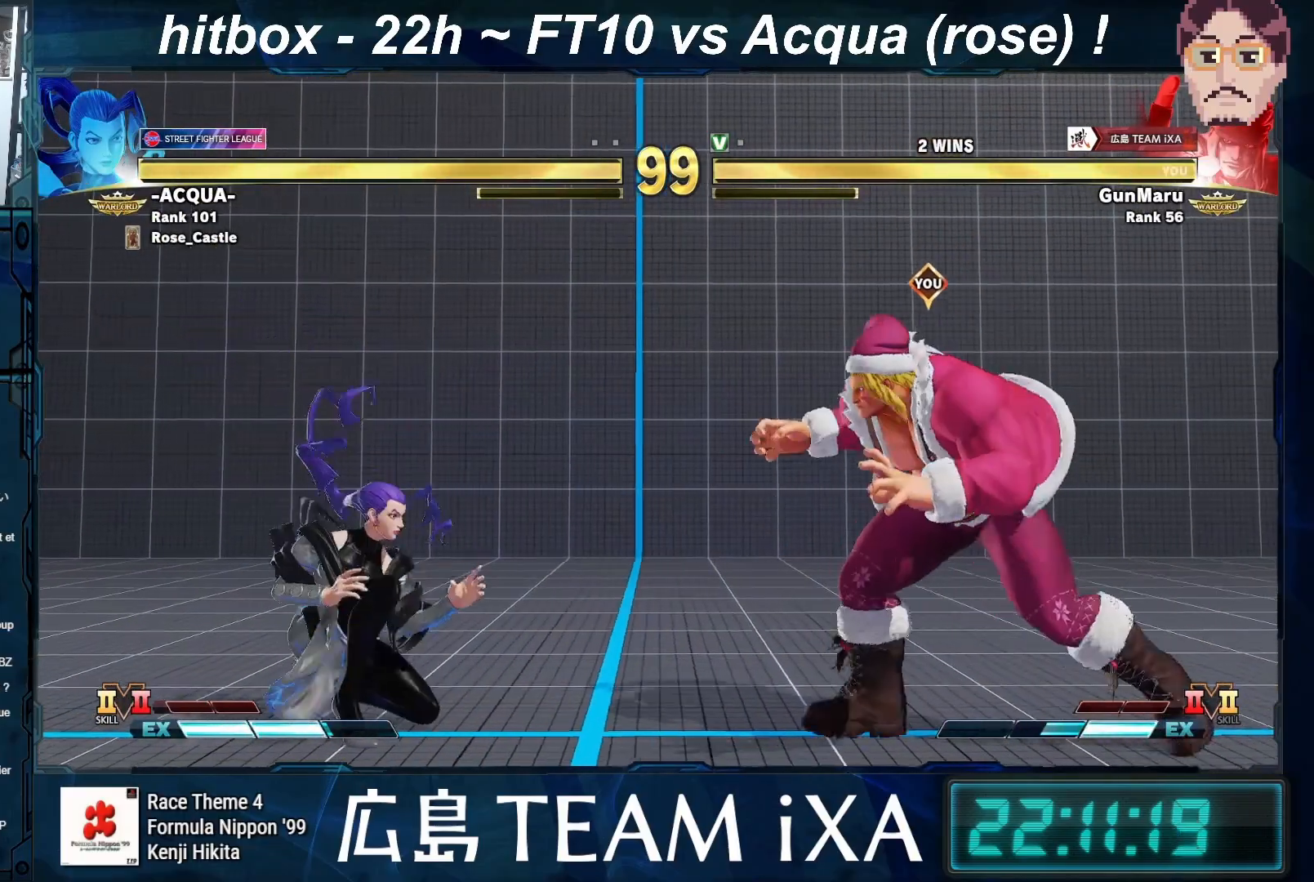
{"buttons": [], "left_stick": "down-right", "events": [[317, "left_stick", "down-right"]]}
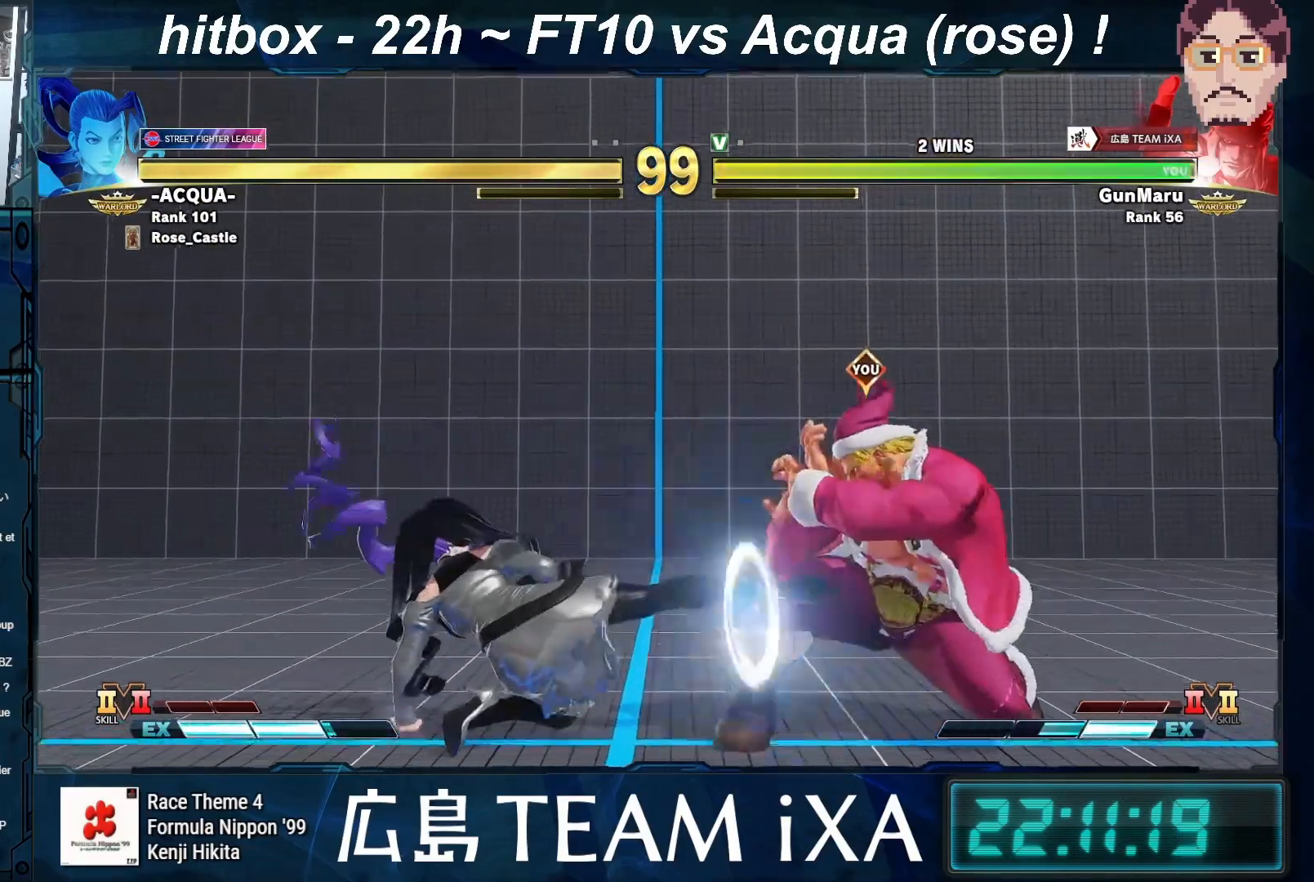
{"buttons": [], "left_stick": "down-right", "events": [[50, "SQUARE", "down"], [150, "SQUARE", "up"], [383, "TRIANGLE", "down"], [483, "TRIANGLE", "up"]]}
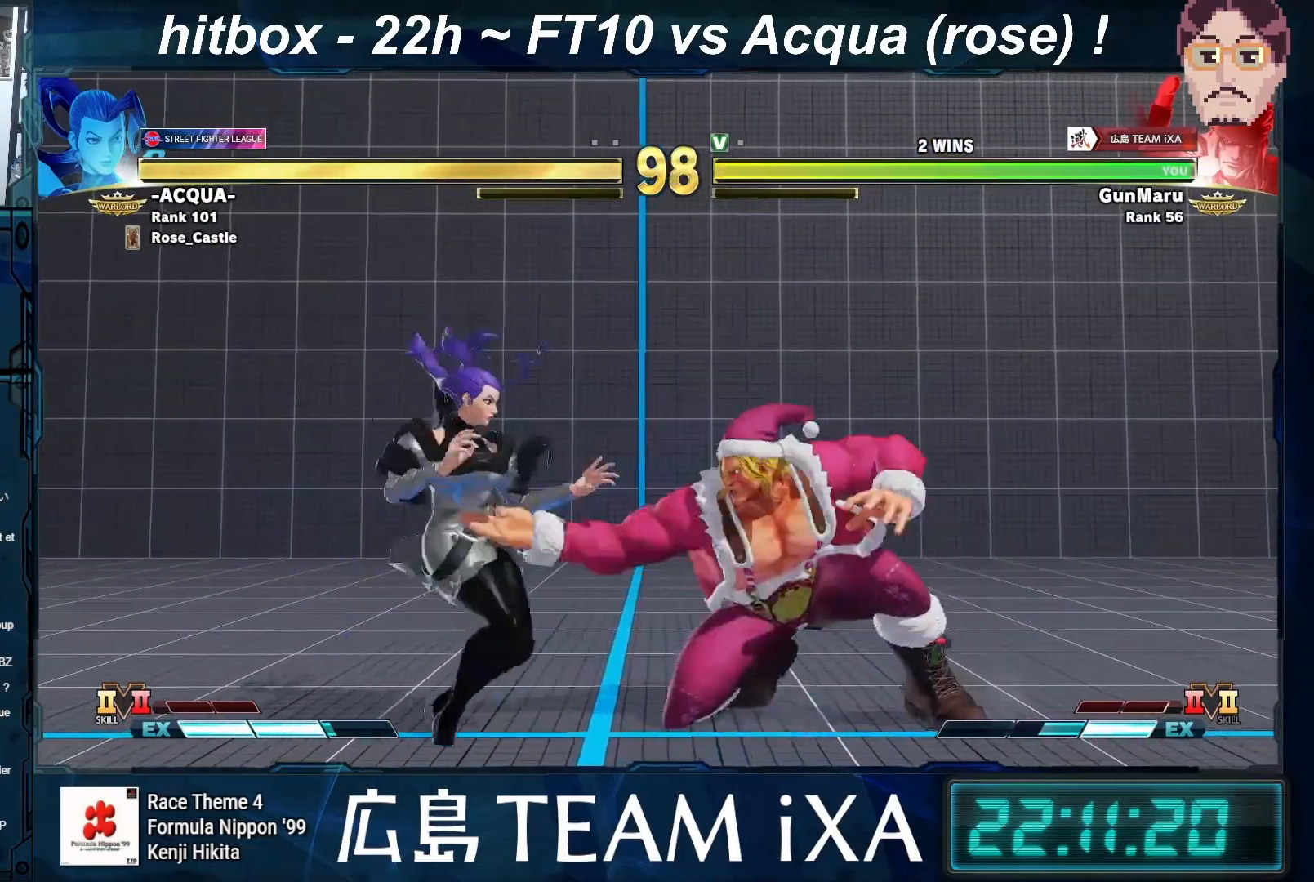
{"buttons": [], "left_stick": "right", "events": [[350, "left_stick", "right"]]}
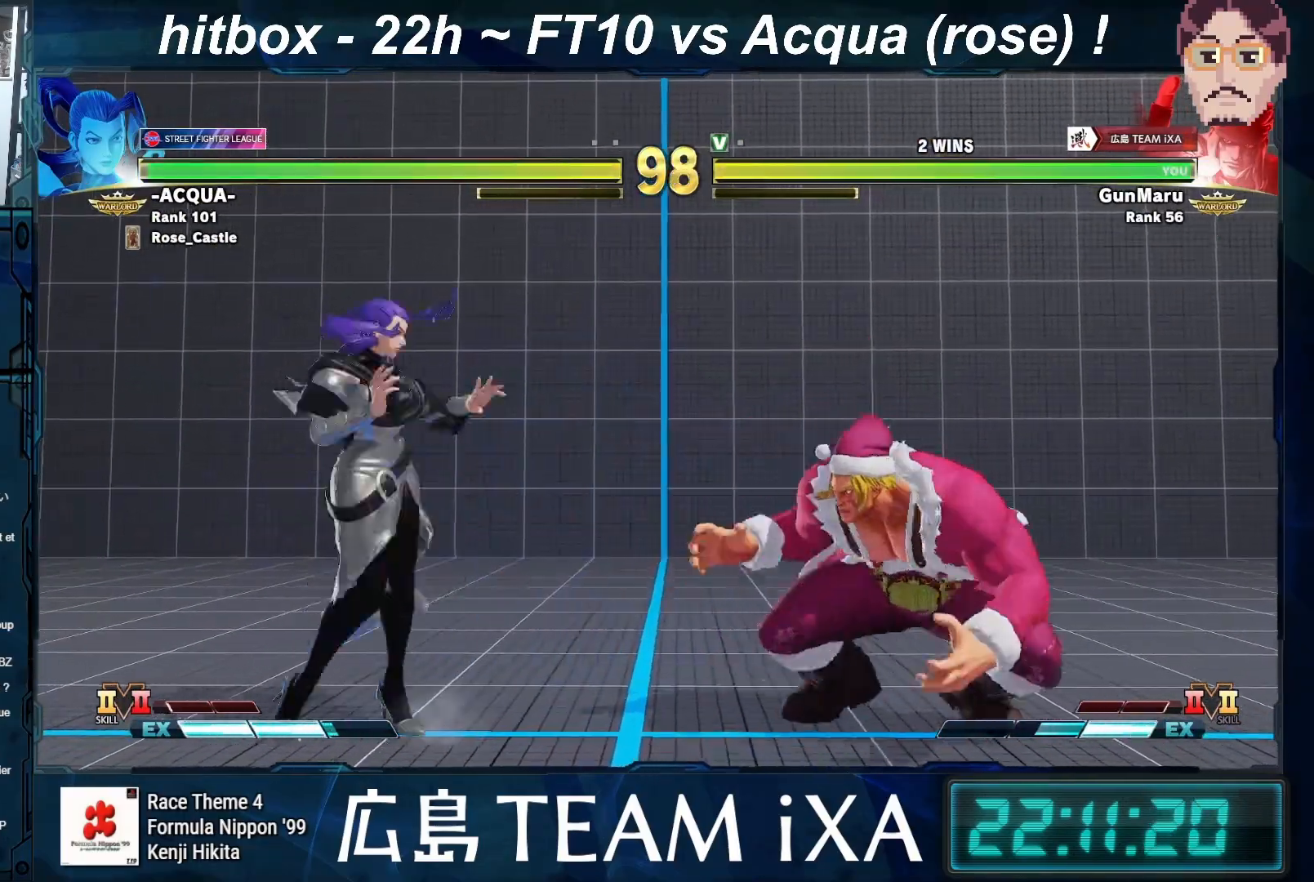
{"buttons": [], "left_stick": "right", "events": [[100, "R1", "down"], [150, "R1", "up"], [150, "left_stick", "left"], [250, "left_stick", "right"], [283, "R2", "down"], [317, "R2", "up"], [333, "R2", "down"], [367, "R2", "up"]]}
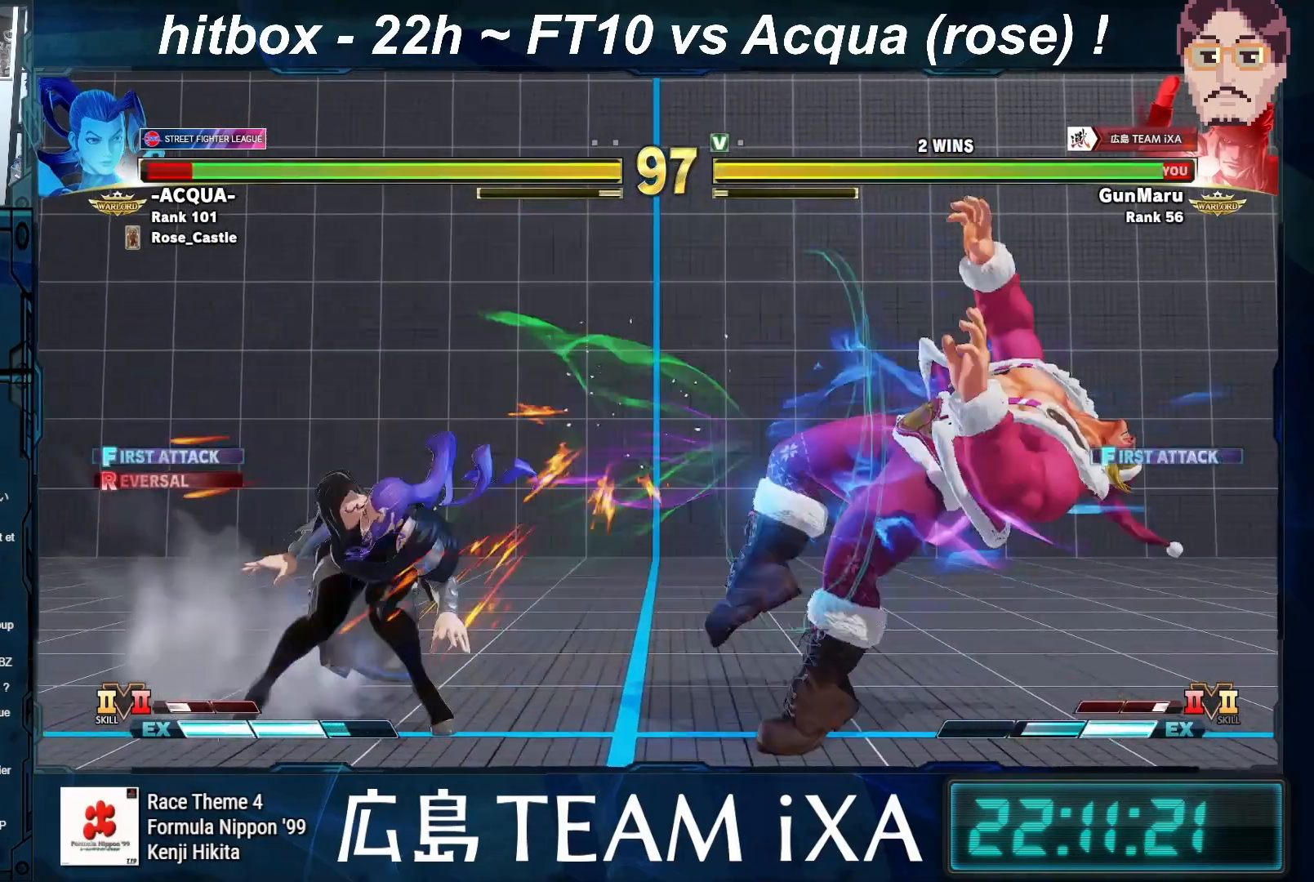
{"buttons": [], "left_stick": "right", "events": [[50, "left_stick", "center"], [217, "left_stick", "right"], [300, "left_stick", "center"], [383, "left_stick", "right"]]}
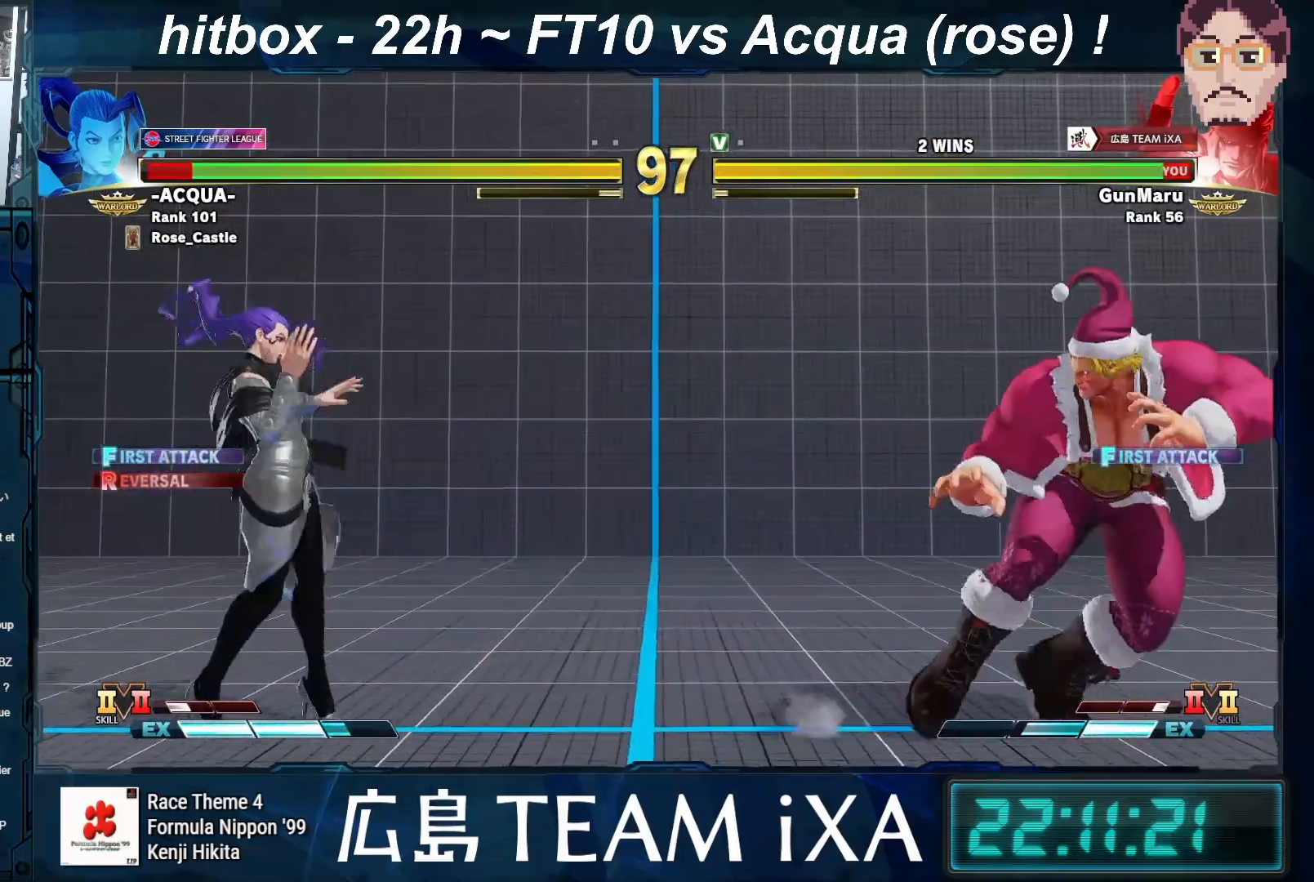
{"buttons": [], "left_stick": "down-right", "events": [[217, "left_stick", "down"], [283, "left_stick", "left"], [317, "SQUARE", "down"], [350, "left_stick", "right"], [383, "SQUARE", "up"], [400, "left_stick", "down-right"]]}
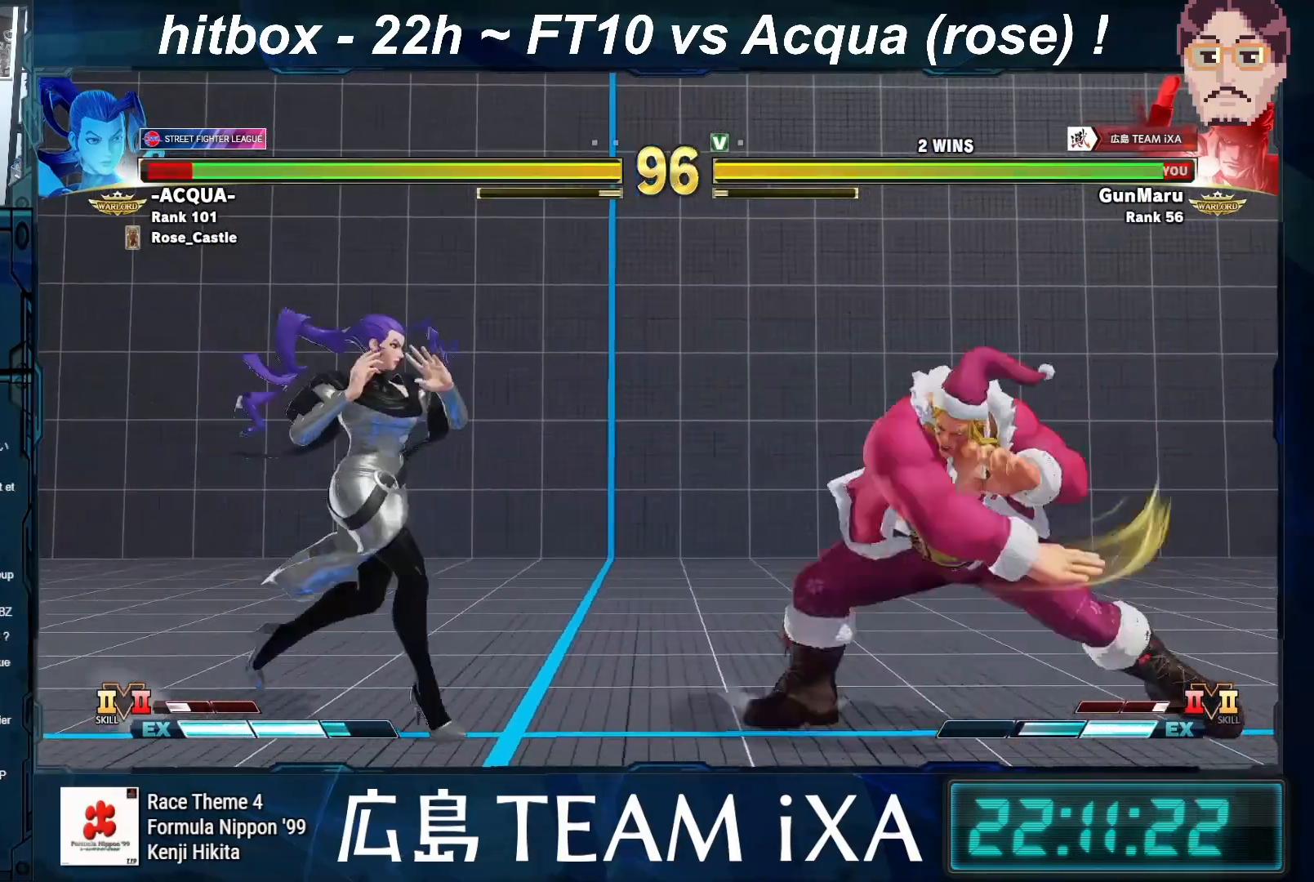
{"buttons": [], "left_stick": "down-right", "events": []}
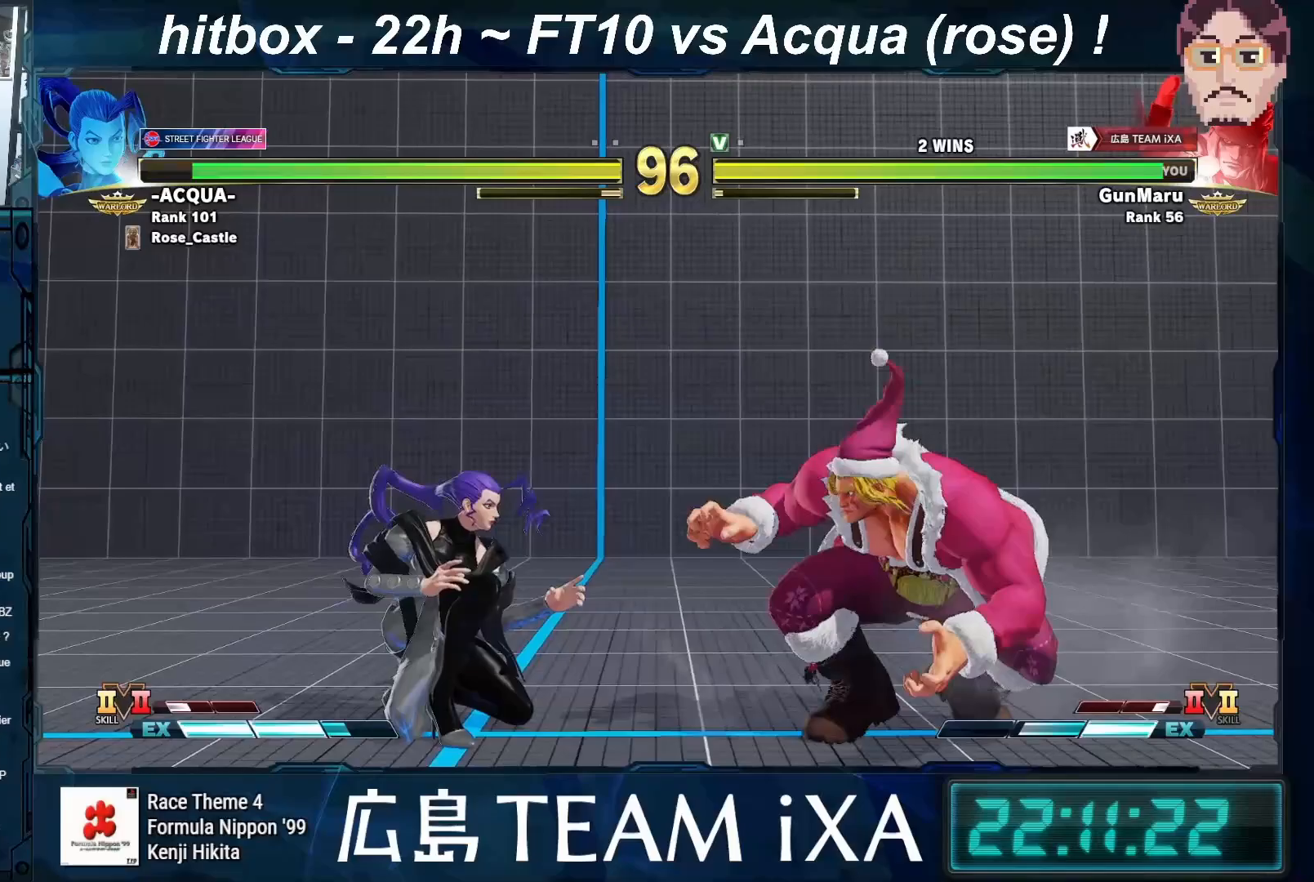
{"buttons": [], "left_stick": "right", "events": [[317, "left_stick", "right"]]}
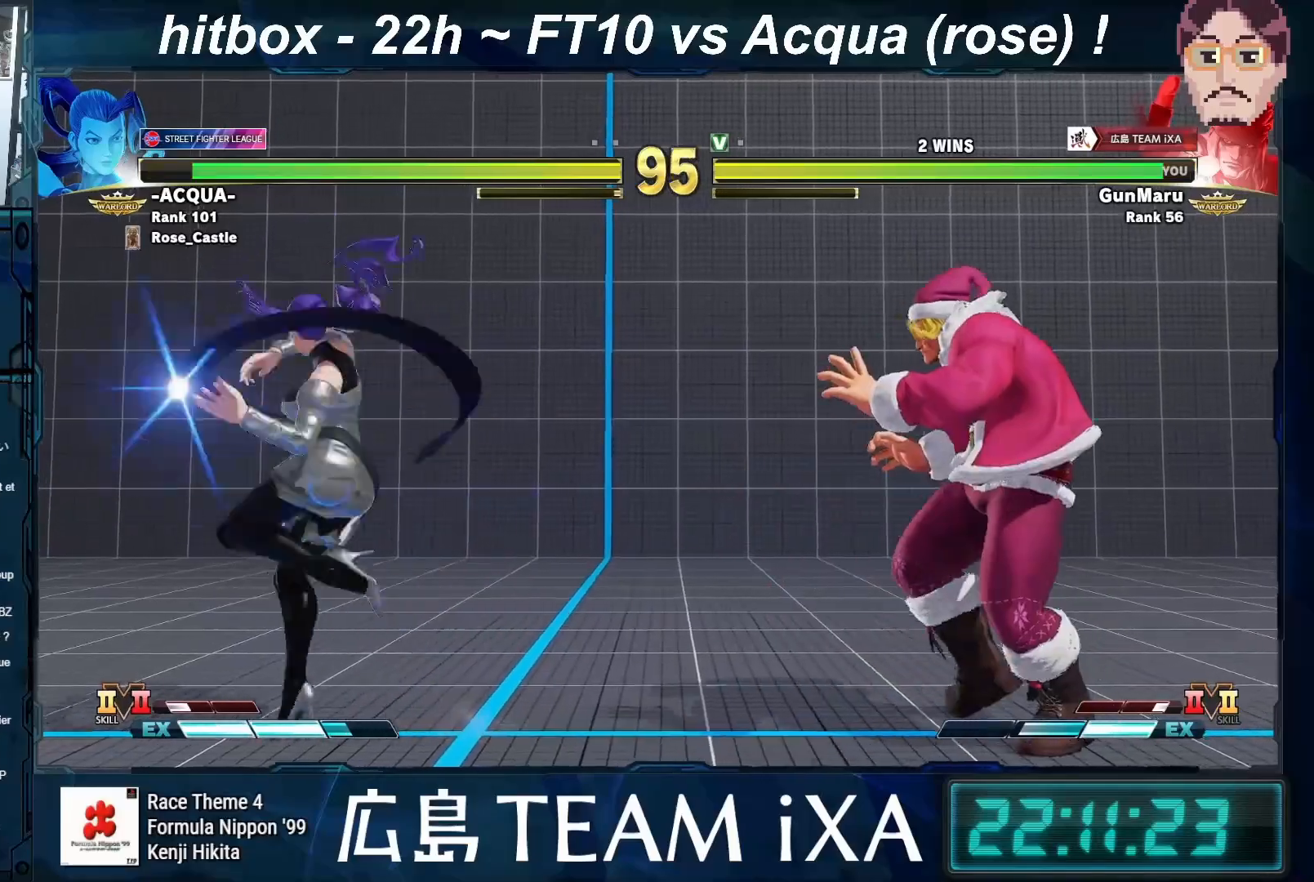
{"buttons": [], "left_stick": "right", "events": [[250, "left_stick", "left"], [267, "CROSS", "down"], [283, "CIRCLE", "down"], [333, "CROSS", "up"], [333, "left_stick", "right"], [350, "CIRCLE", "up"]]}
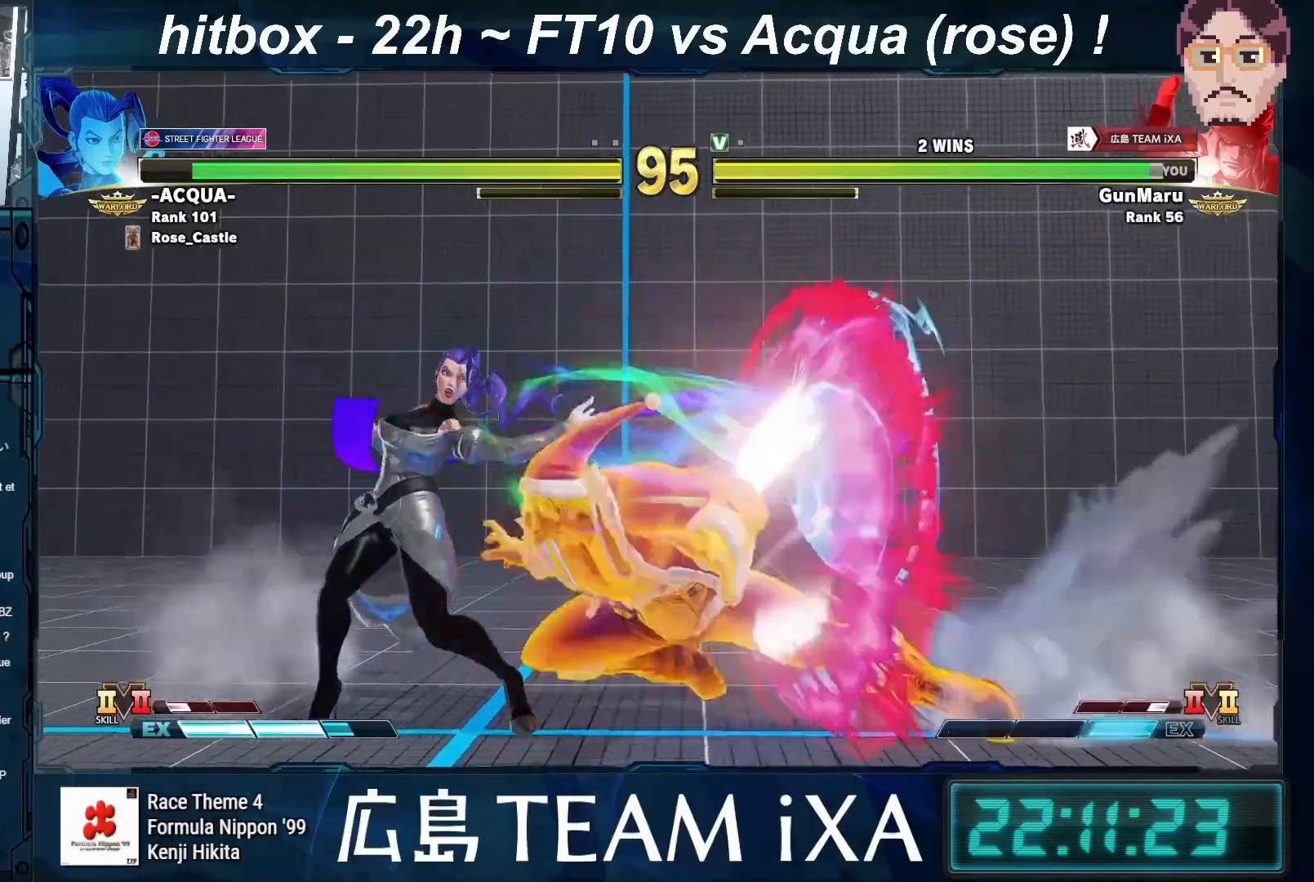
{"buttons": [], "left_stick": "down-left", "events": [[317, "CIRCLE", "down"], [317, "TRIANGLE", "down"], [383, "TRIANGLE", "up"], [400, "CIRCLE", "up"], [417, "left_stick", "down-left"]]}
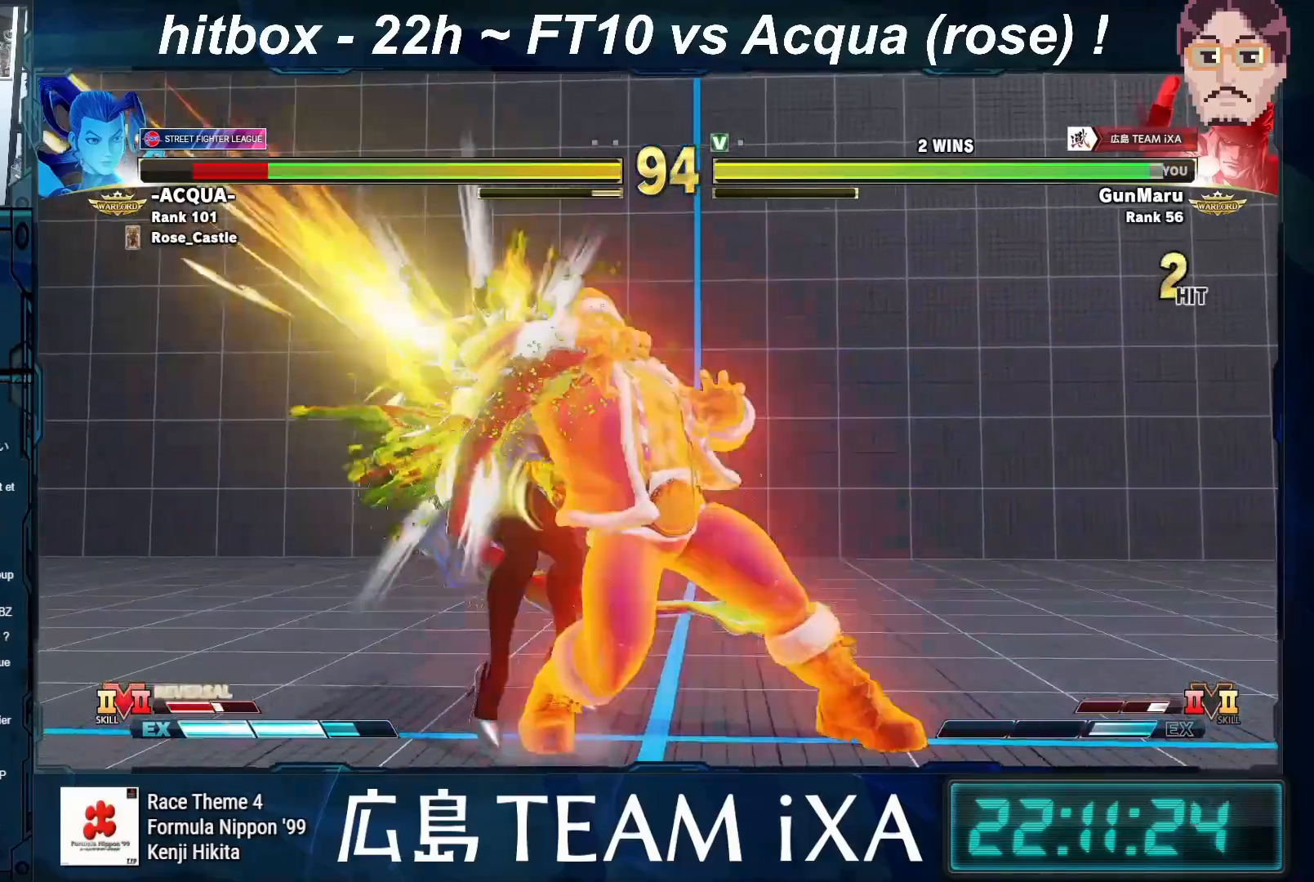
{"buttons": [], "left_stick": "center", "events": [[33, "left_stick", "right"], [150, "left_stick", "down-left"], [250, "left_stick", "right"], [350, "left_stick", "down"], [450, "left_stick", "center"]]}
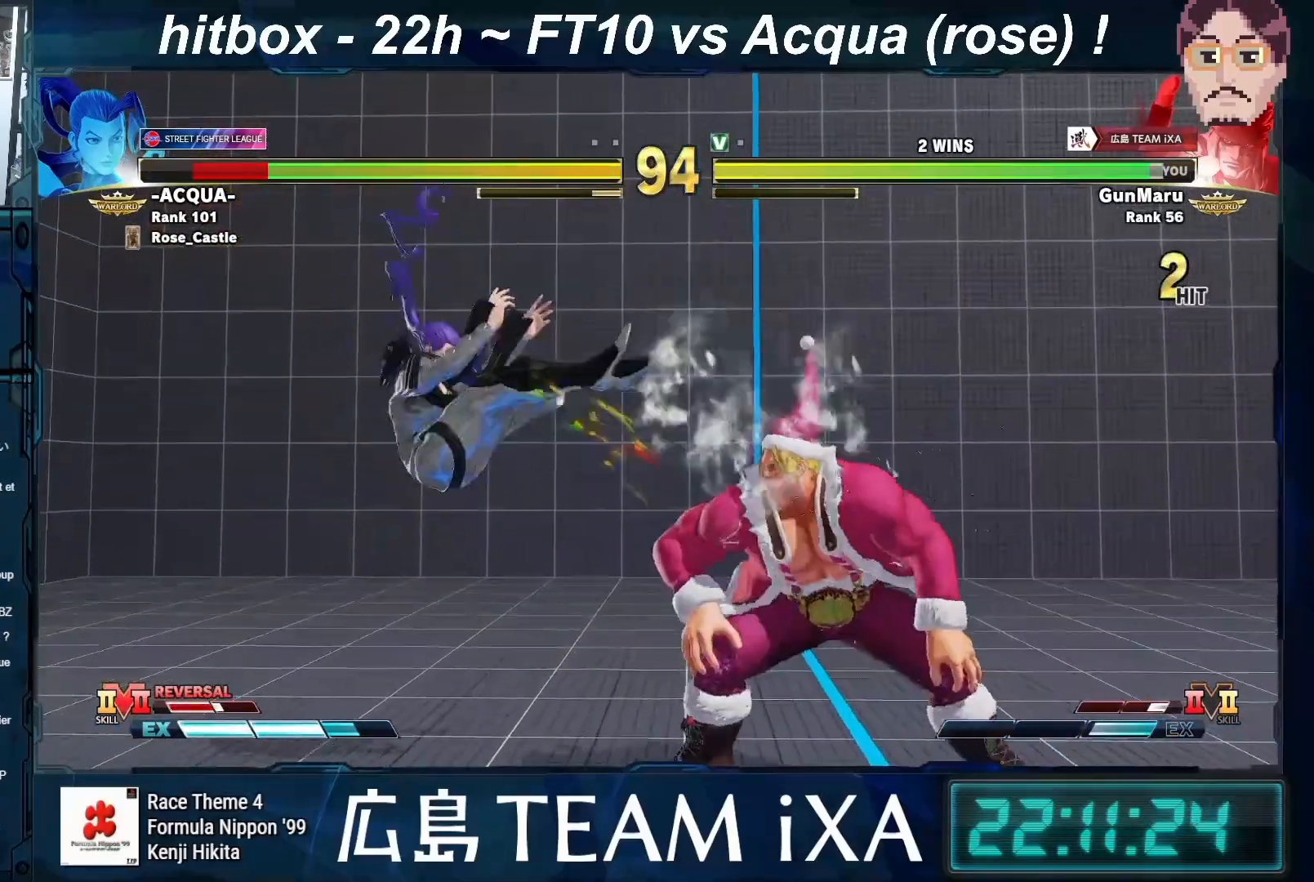
{"buttons": [], "left_stick": "center", "events": [[433, "left_stick", "right"], [500, "left_stick", "center"]]}
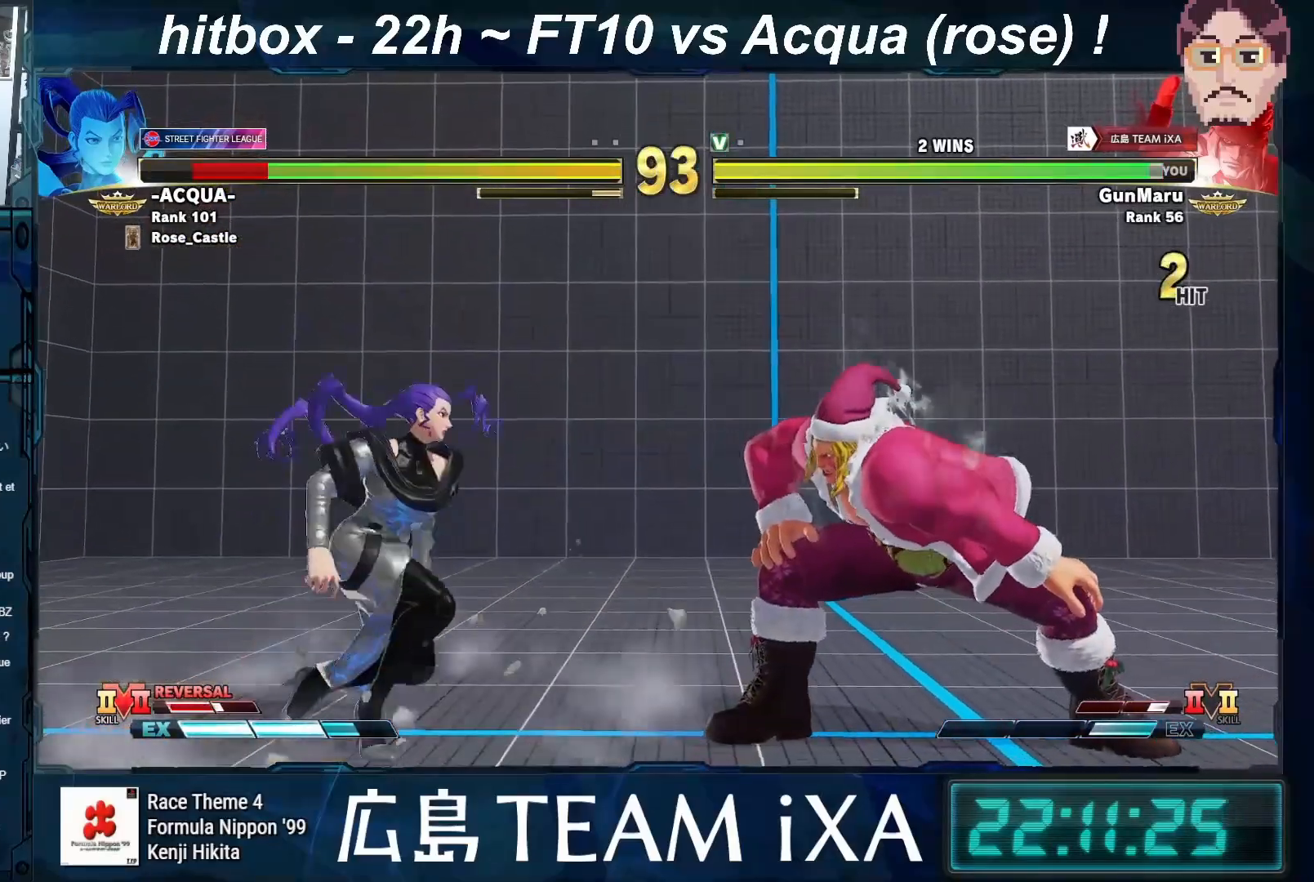
{"buttons": [], "left_stick": "left", "events": [[83, "left_stick", "right"], [200, "left_stick", "center"], [483, "left_stick", "left"]]}
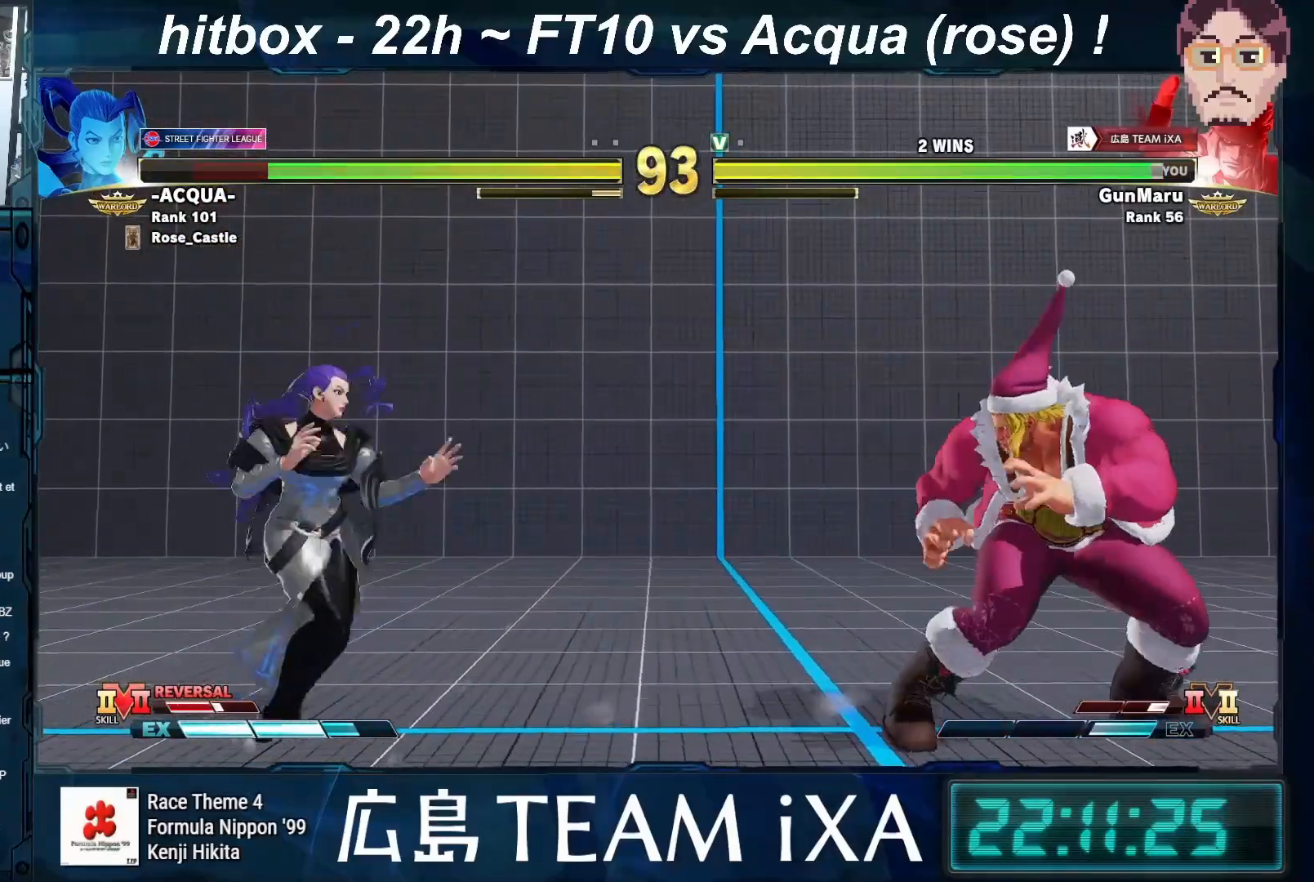
{"buttons": [], "left_stick": "down-right", "events": [[317, "left_stick", "down-right"]]}
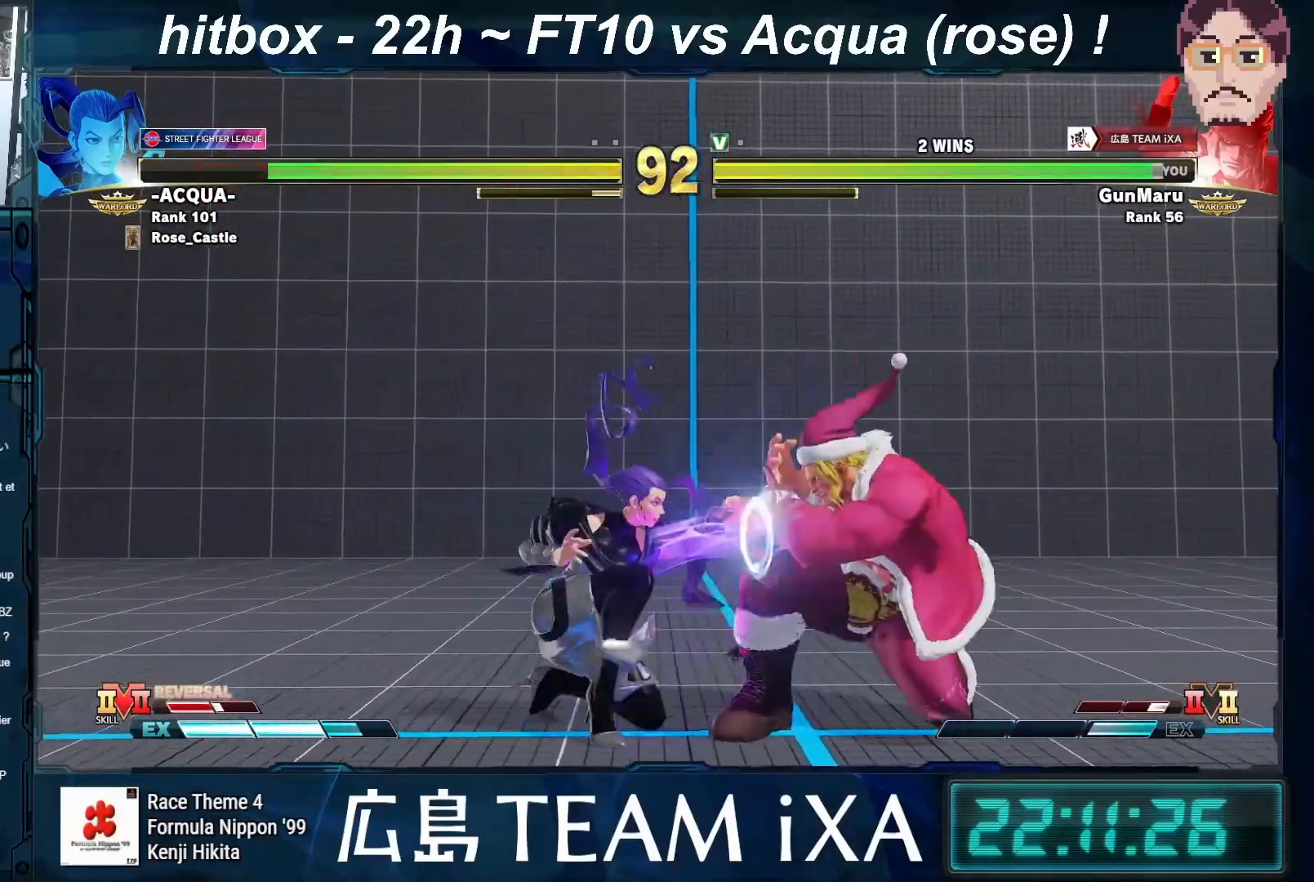
{"buttons": [], "left_stick": "down-right", "events": [[217, "SQUARE", "down"], [317, "SQUARE", "up"]]}
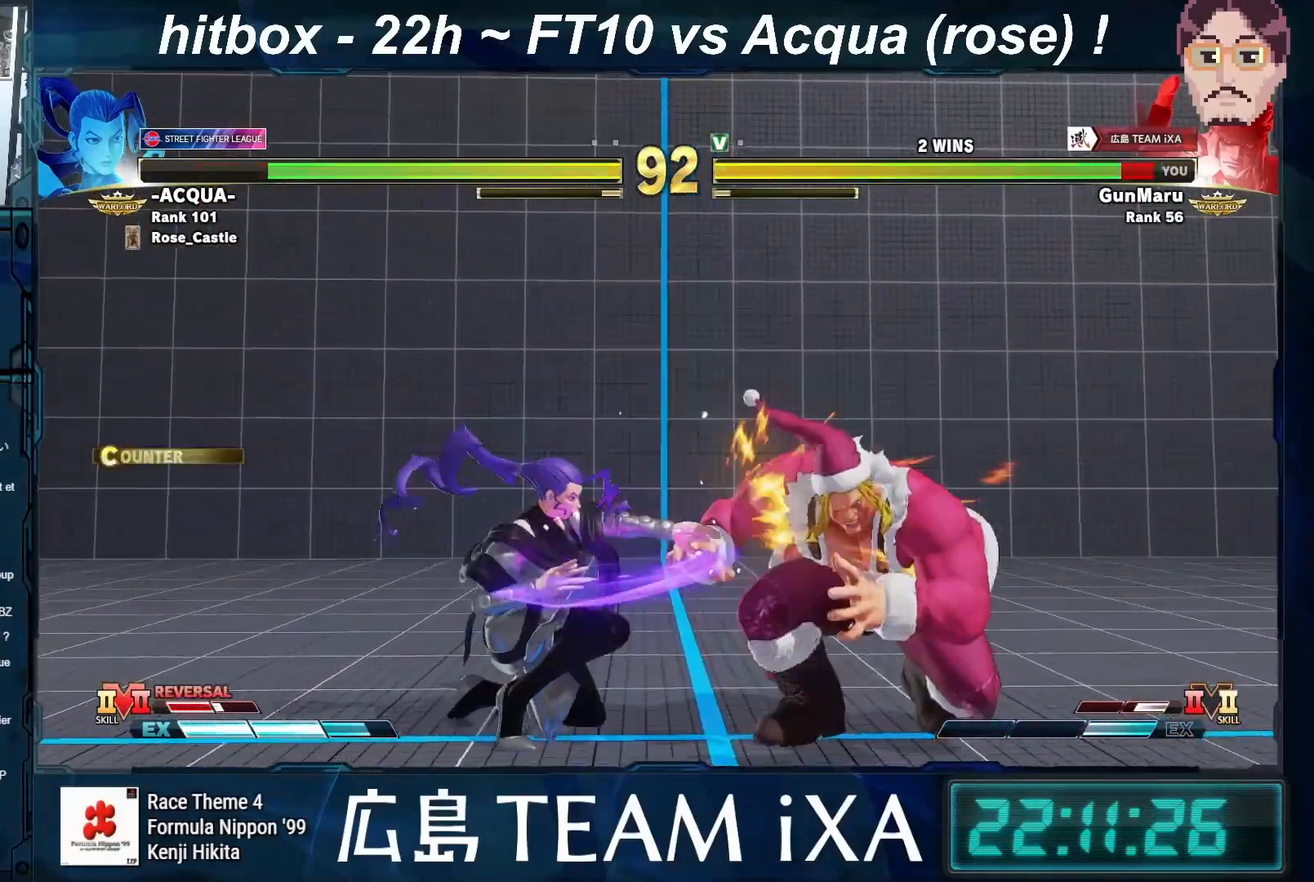
{"buttons": [], "left_stick": "right", "events": [[117, "left_stick", "right"]]}
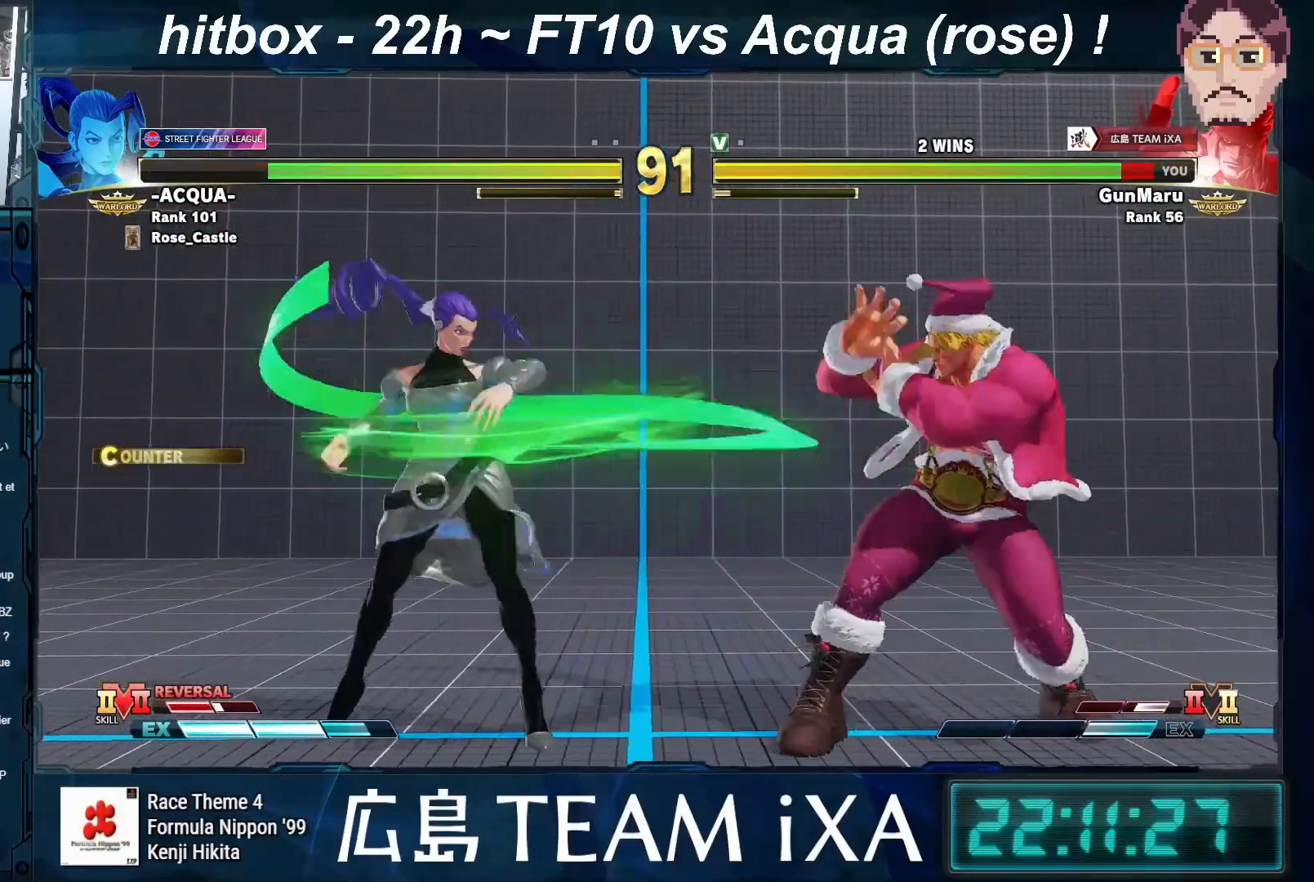
{"buttons": [], "left_stick": "left", "events": [[317, "left_stick", "left"]]}
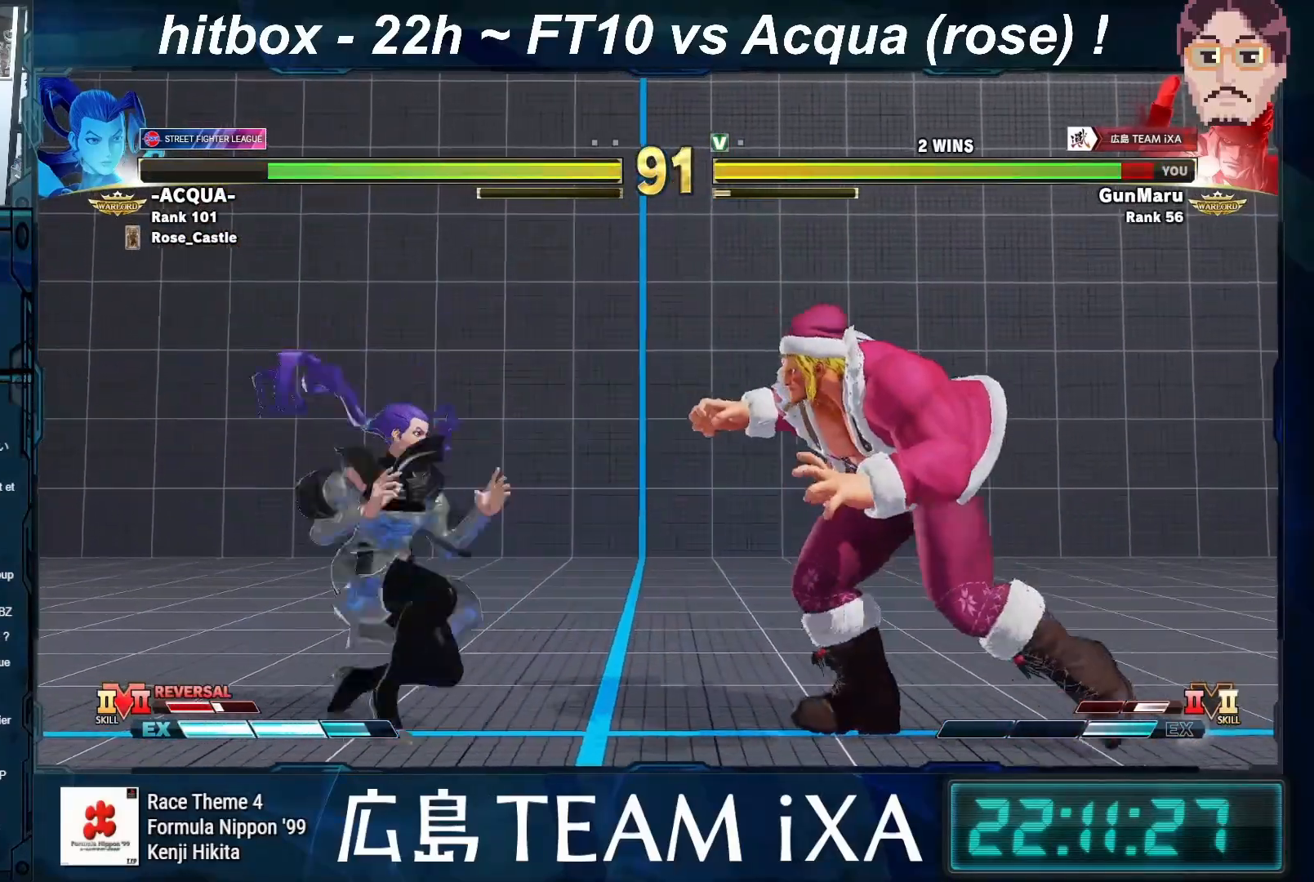
{"buttons": [], "left_stick": "down-right", "events": [[150, "left_stick", "down-right"], [267, "left_stick", "left"], [500, "left_stick", "down-right"]]}
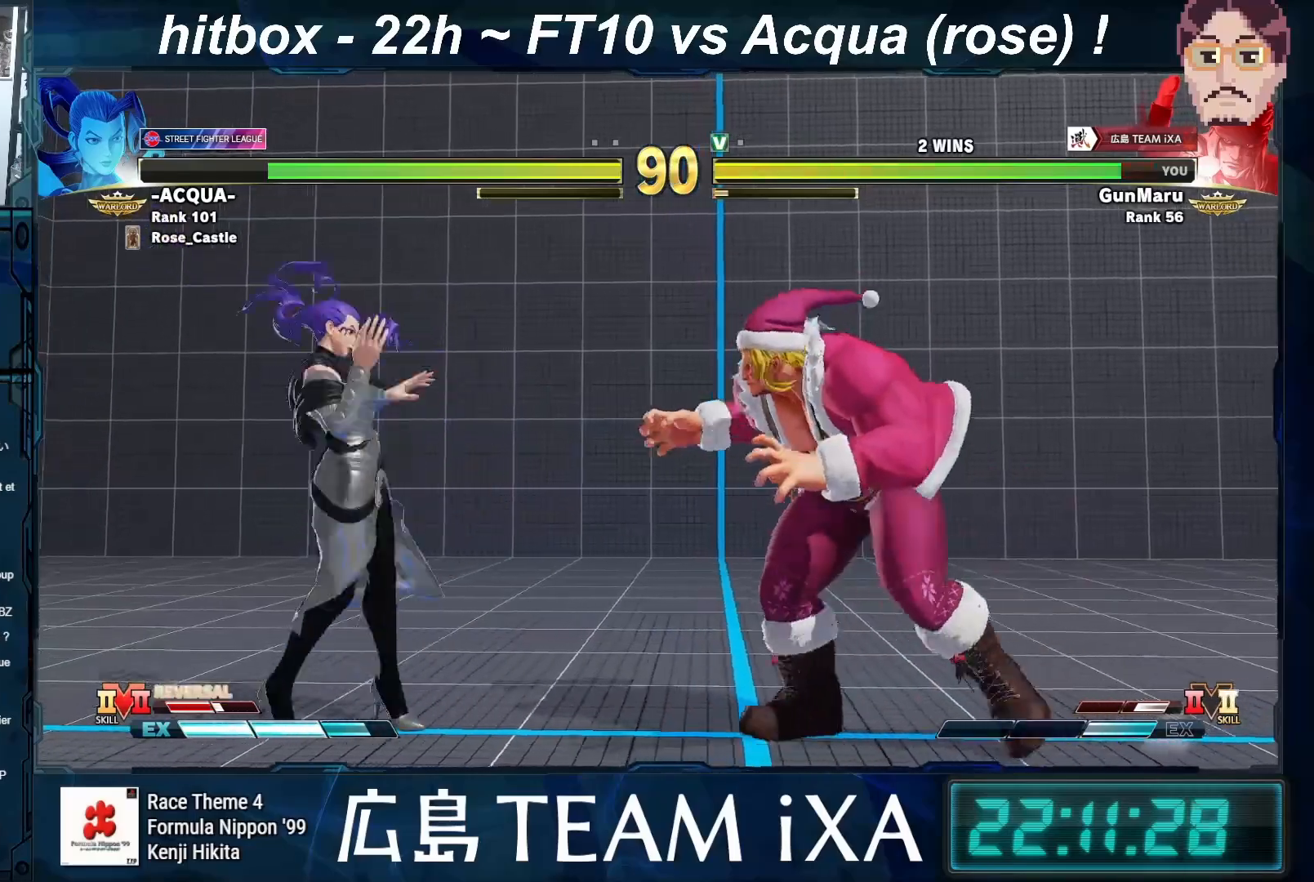
{"buttons": [], "left_stick": "left", "events": [[217, "left_stick", "left"], [300, "R1", "down"], [367, "left_stick", "down"], [383, "R1", "up"], [483, "left_stick", "left"]]}